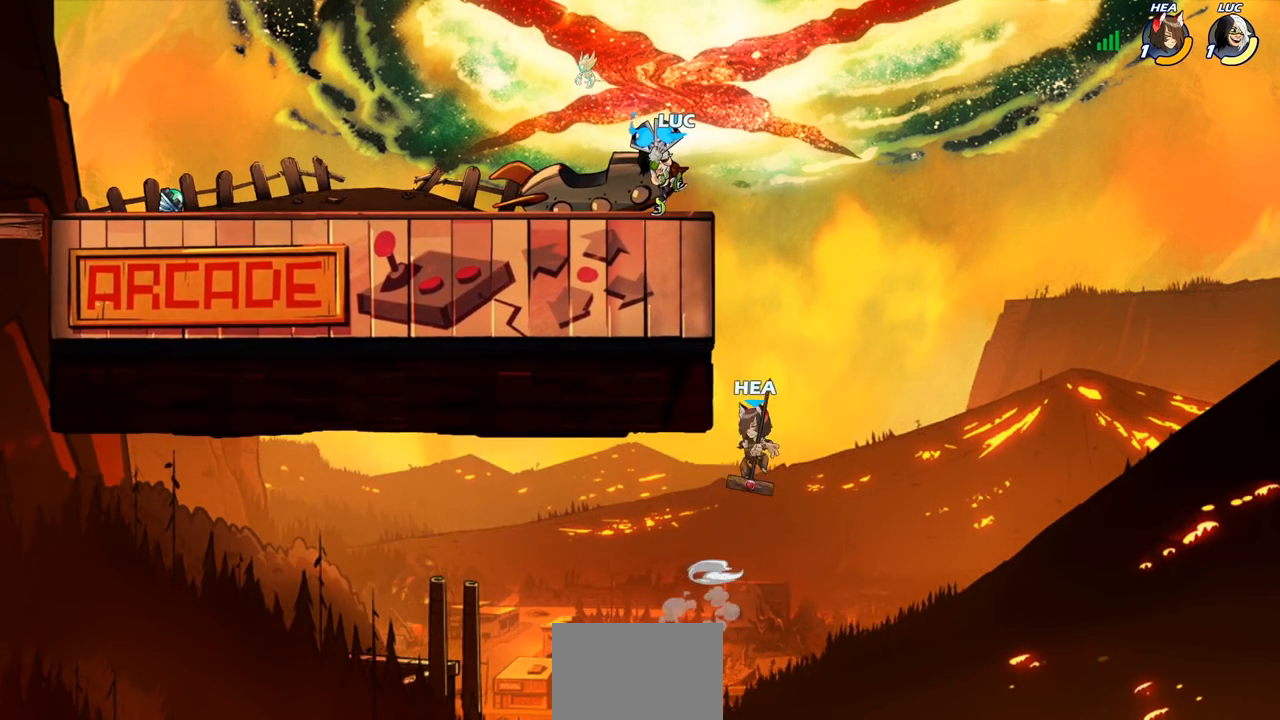
Gameplay with a controller (PlayStation layout); each line is a JSON object with the inputs held at the frame after it. "events" lists button and stick changes between this image and that frame as [ms after this image, input, new state], when the widget could be followed in between.
{"buttons": [], "left_stick": "center", "right_stick": "center", "events": [[183, "left_stick", "center"], [417, "CIRCLE", "up"]]}
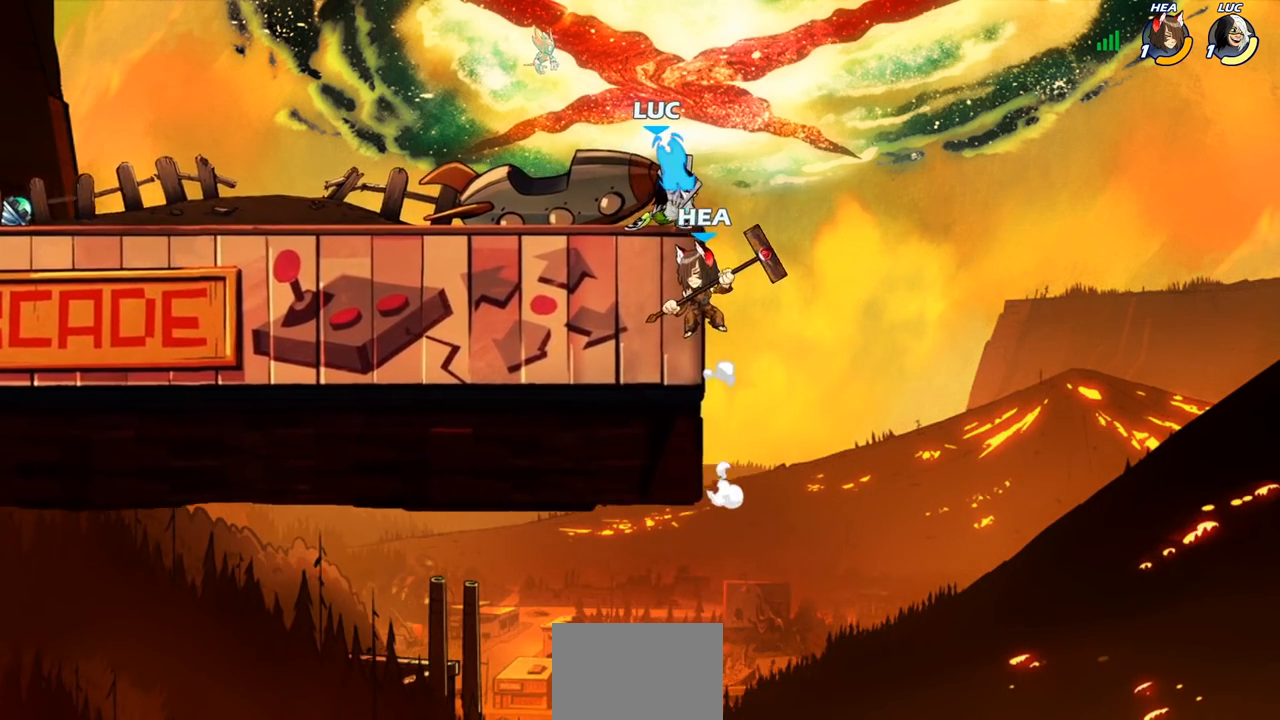
{"buttons": [], "left_stick": "center", "right_stick": "center", "events": []}
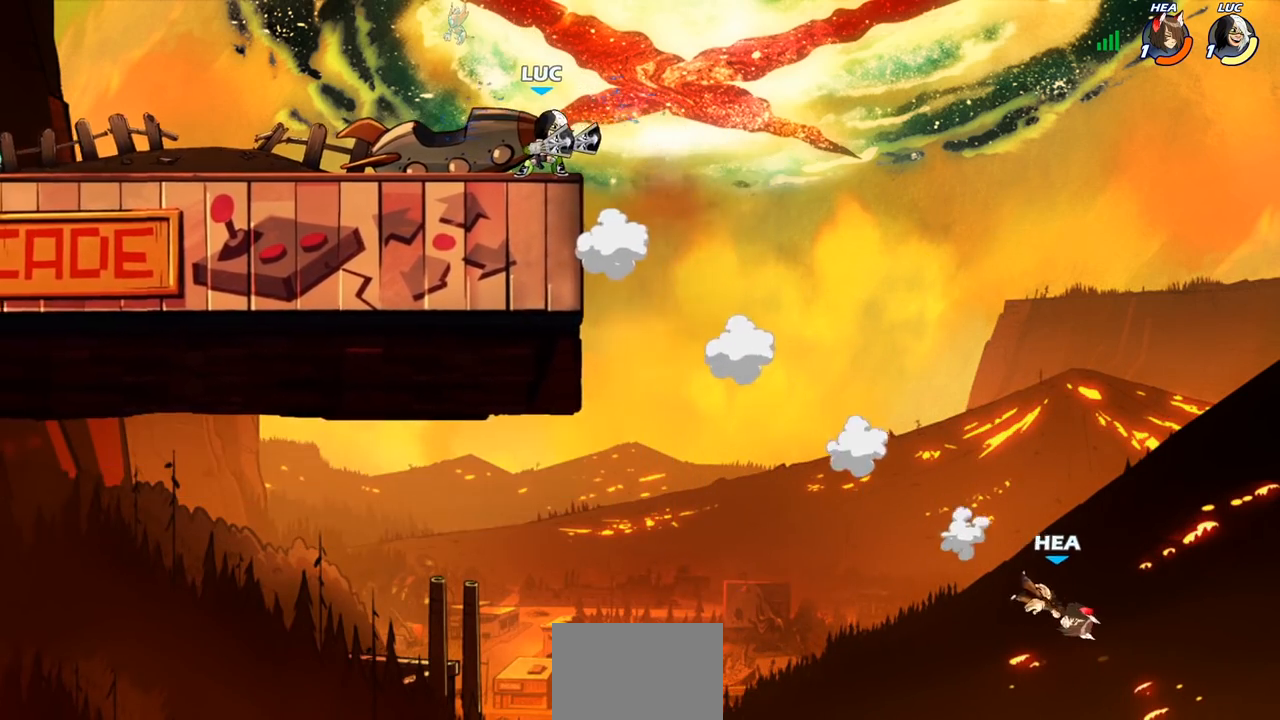
{"buttons": [], "left_stick": "down", "right_stick": "center", "events": [[100, "left_stick", "right"], [183, "R2", "down"], [333, "left_stick", "down"], [350, "R2", "up"]]}
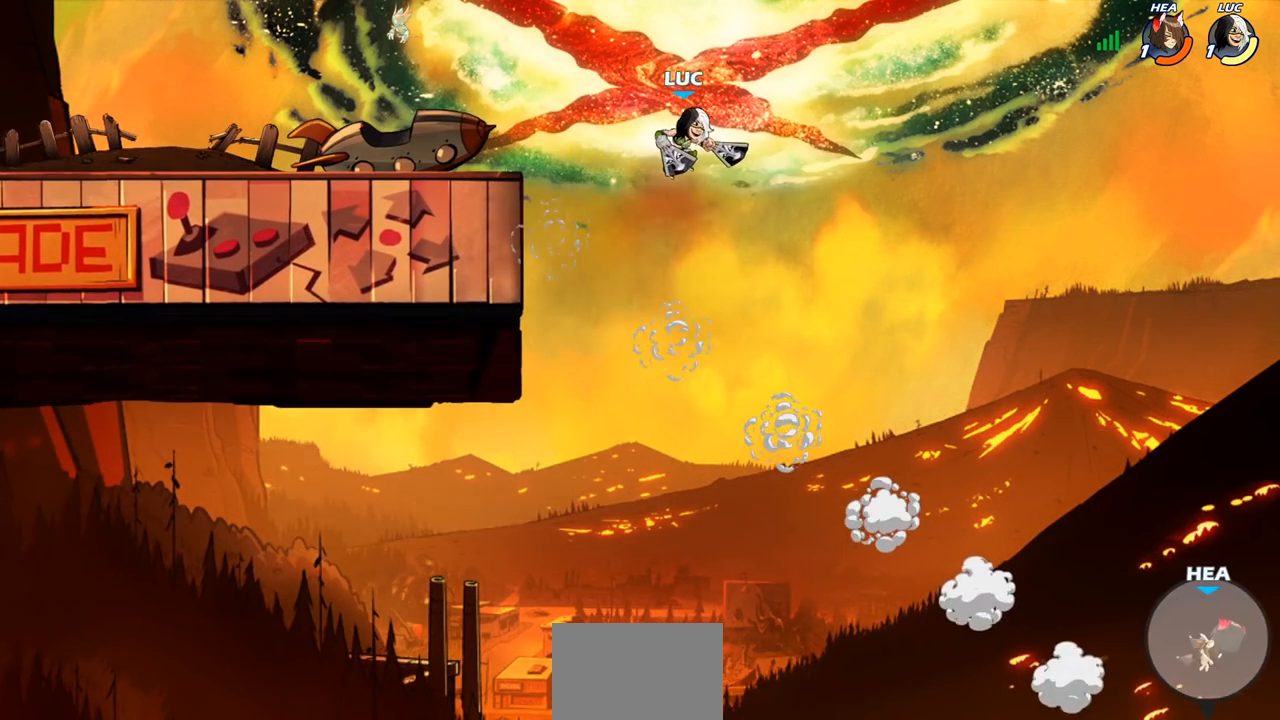
{"buttons": [], "left_stick": "down-left", "right_stick": "center", "events": [[200, "left_stick", "down-right"], [417, "left_stick", "down-left"]]}
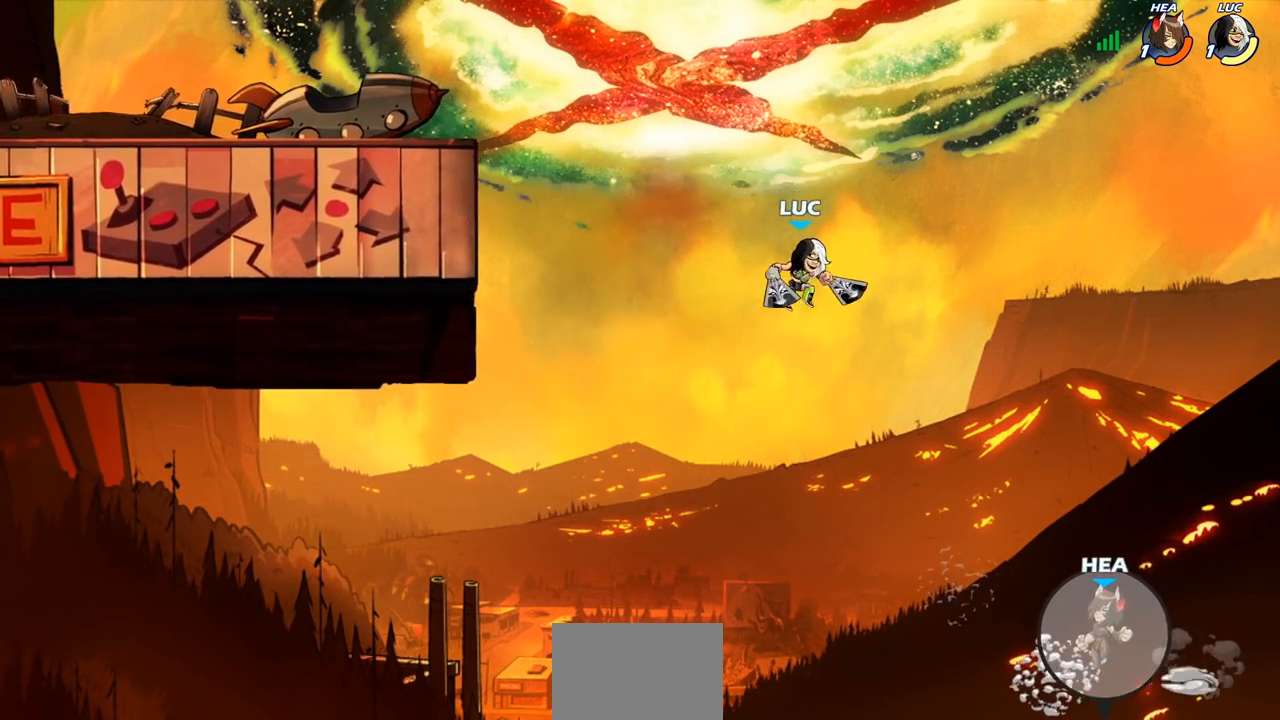
{"buttons": [], "left_stick": "center", "right_stick": "center", "events": [[67, "left_stick", "center"], [300, "R2", "down"], [317, "CIRCLE", "down"], [467, "CIRCLE", "up"], [483, "R2", "up"]]}
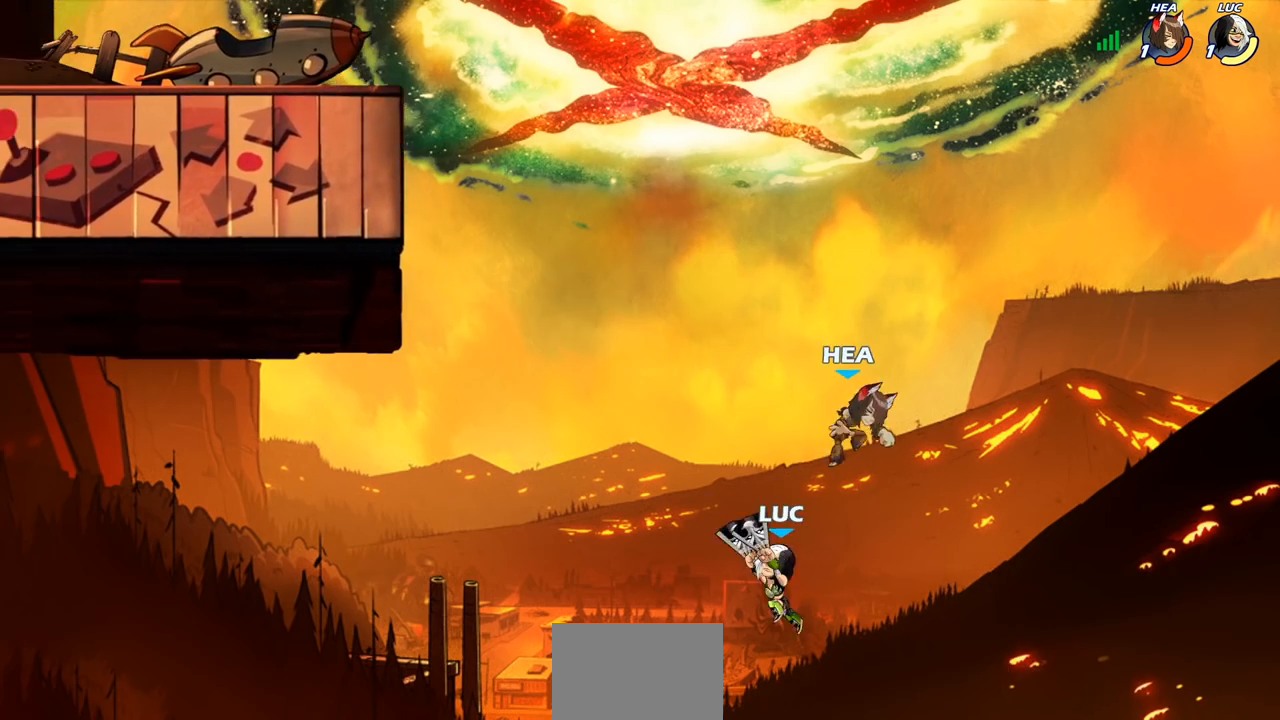
{"buttons": [], "left_stick": "left", "right_stick": "center", "events": [[350, "left_stick", "left"]]}
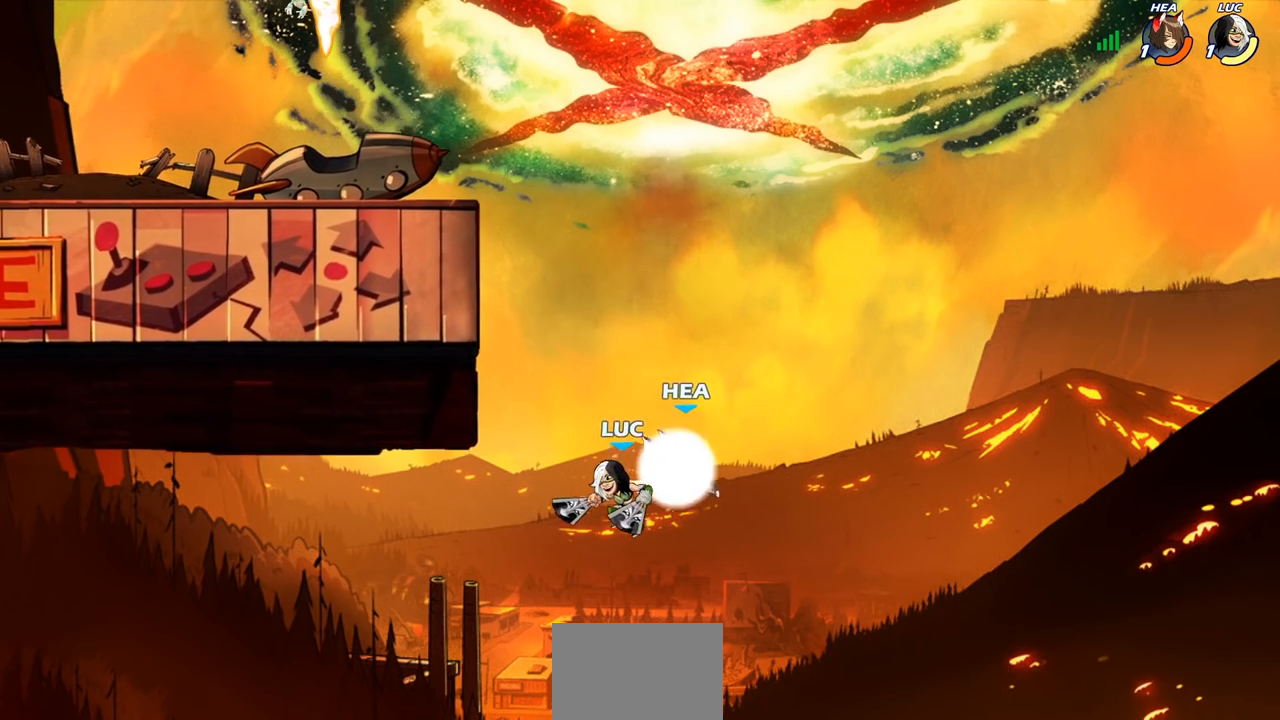
{"buttons": [], "left_stick": "center", "right_stick": "center", "events": [[167, "left_stick", "center"], [183, "R2", "down"], [217, "CIRCLE", "down"], [317, "CIRCLE", "up"], [317, "R2", "up"]]}
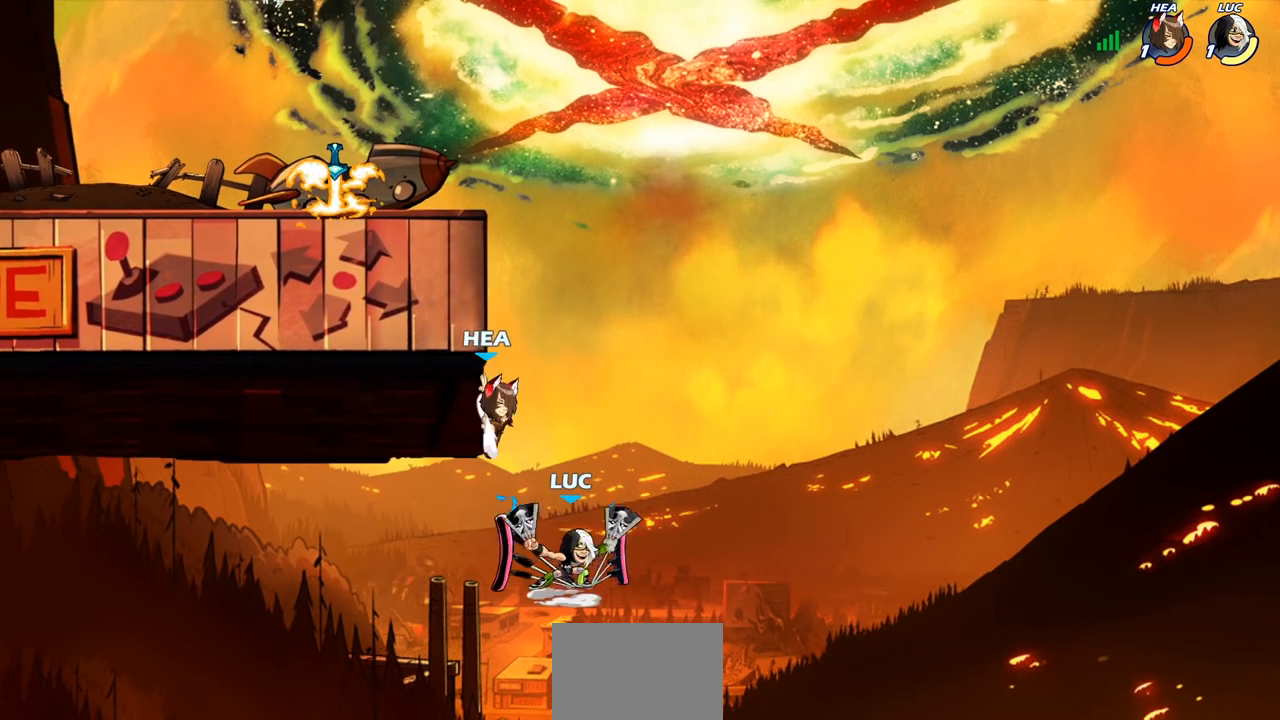
{"buttons": [], "left_stick": "center", "right_stick": "center", "events": []}
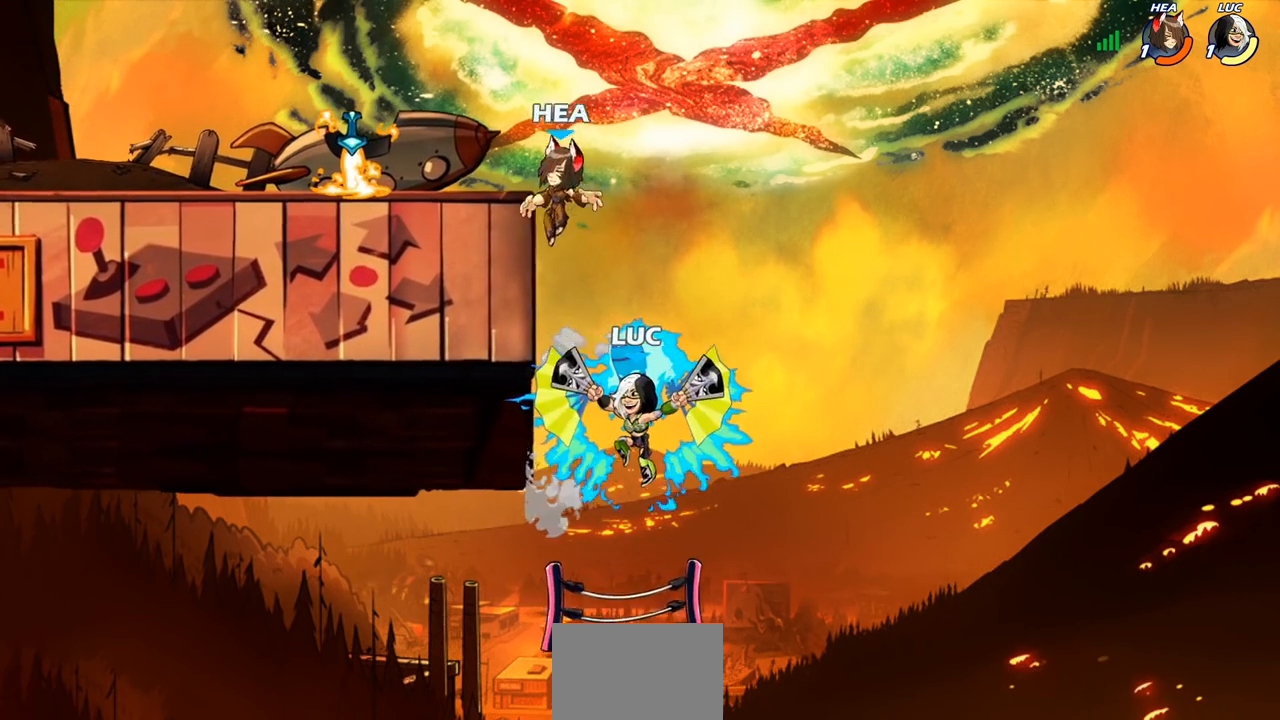
{"buttons": [], "left_stick": "center", "right_stick": "center", "events": []}
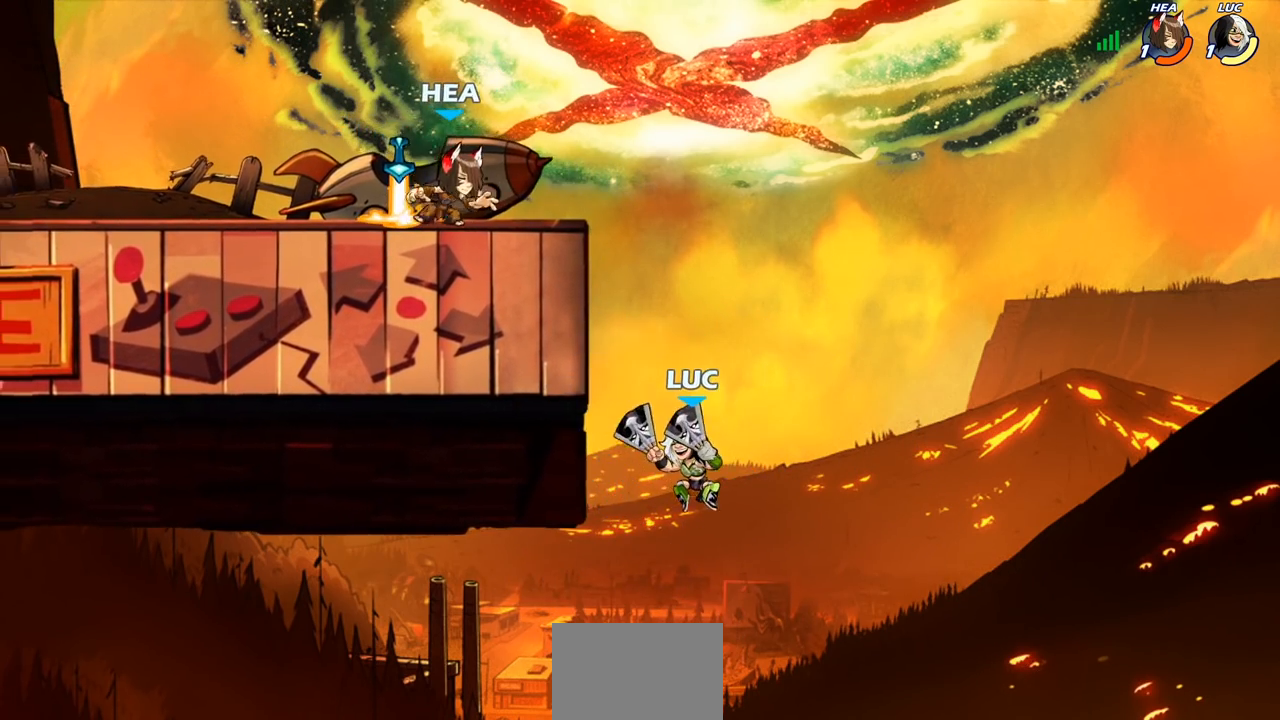
{"buttons": [], "left_stick": "center", "right_stick": "center", "events": [[100, "CROSS", "down"], [100, "left_stick", "left"], [233, "CIRCLE", "down"], [250, "CROSS", "up"], [367, "CIRCLE", "up"], [433, "left_stick", "center"]]}
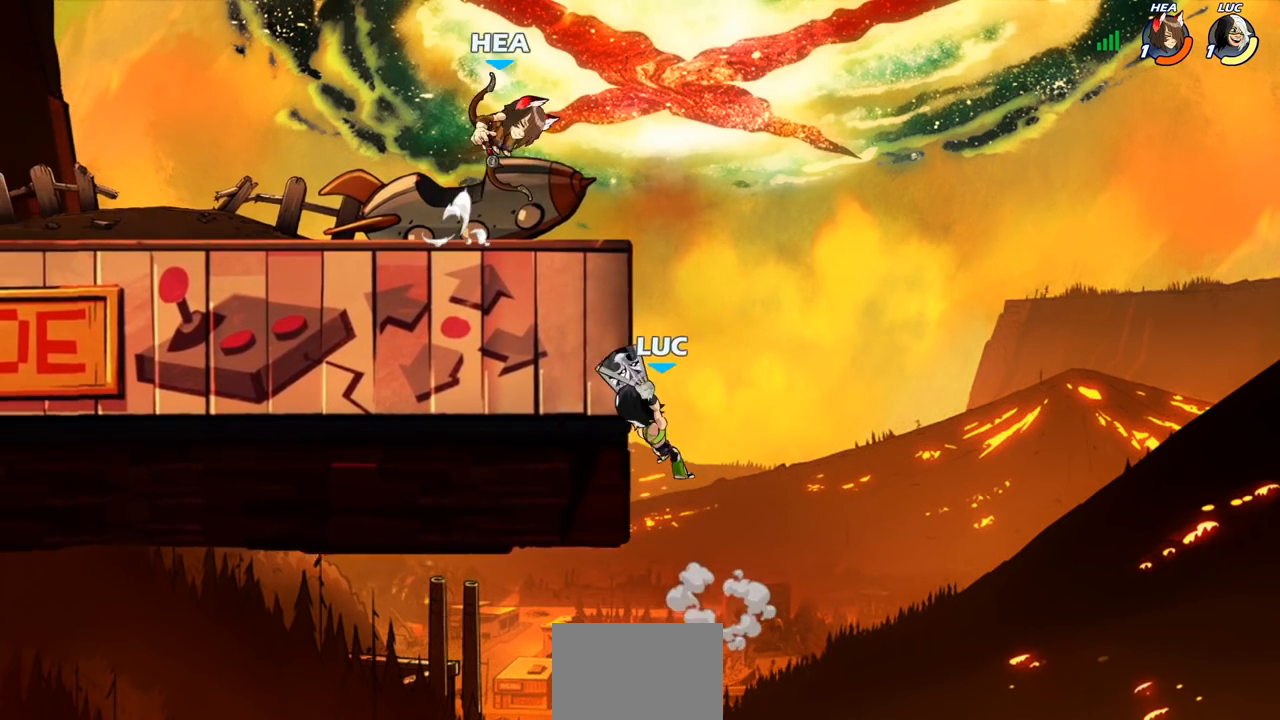
{"buttons": [], "left_stick": "right", "right_stick": "center", "events": [[317, "left_stick", "up-left"], [483, "left_stick", "right"]]}
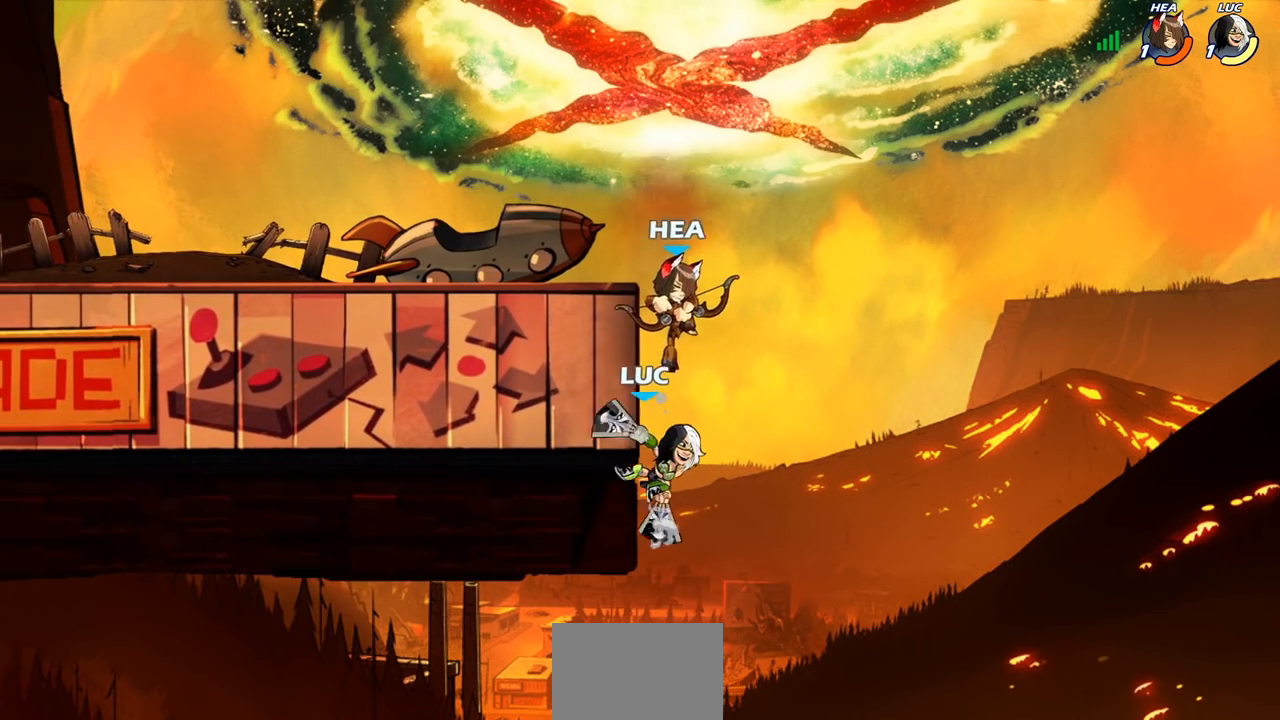
{"buttons": [], "left_stick": "center", "right_stick": "center", "events": [[100, "left_stick", "down-right"], [400, "left_stick", "center"]]}
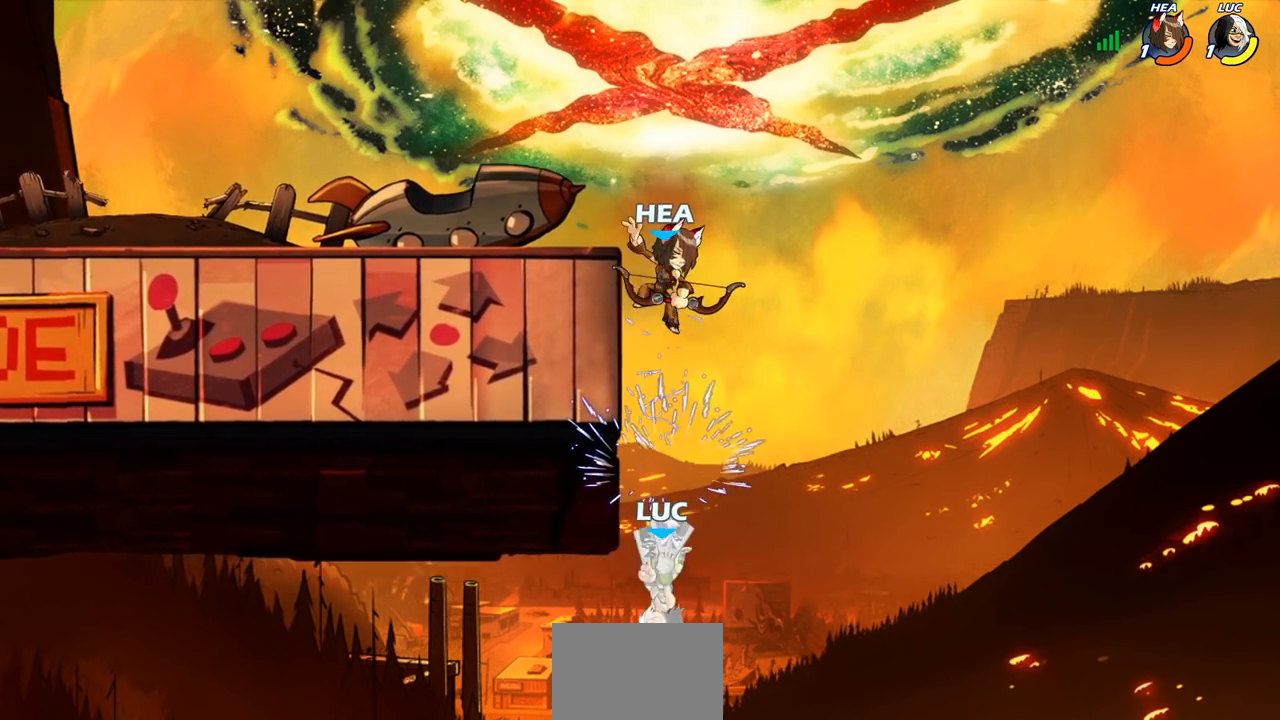
{"buttons": ["CROSS"], "left_stick": "up-right", "right_stick": "center", "events": [[200, "left_stick", "left"], [350, "CROSS", "down"], [500, "left_stick", "up-right"]]}
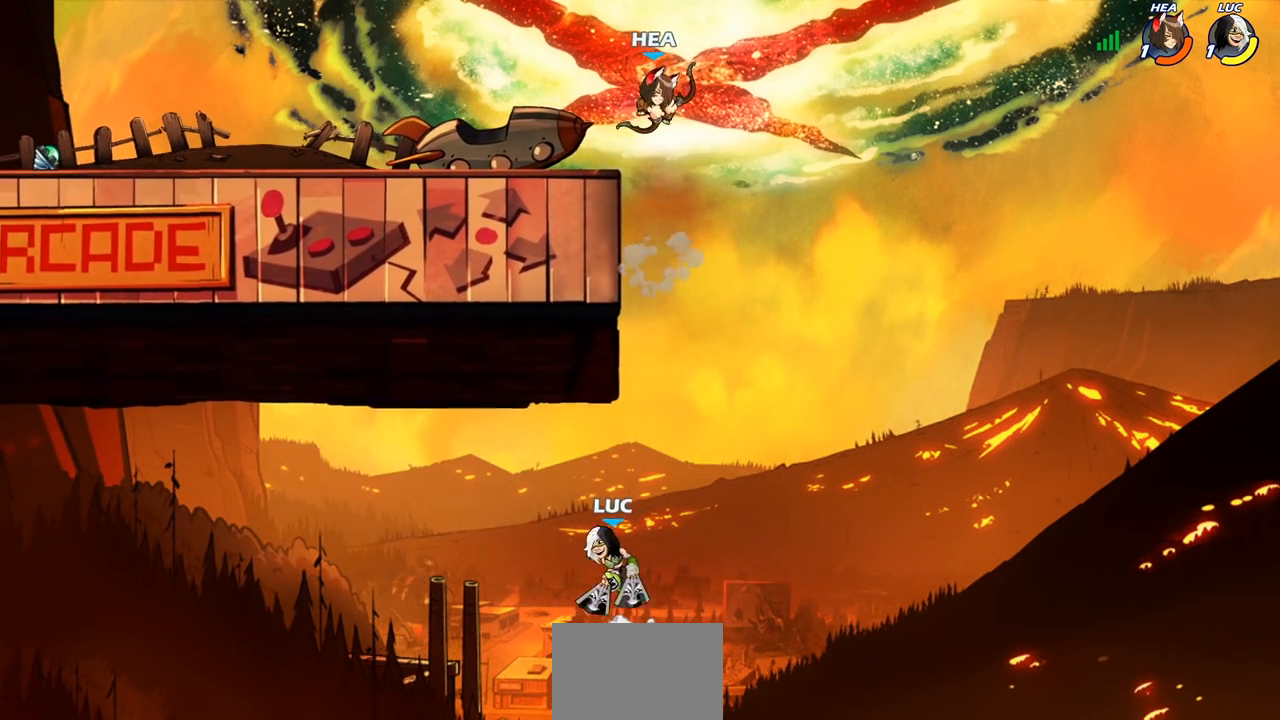
{"buttons": [], "left_stick": "up-right", "right_stick": "center", "events": [[17, "CROSS", "up"], [83, "CIRCLE", "down"], [233, "CIRCLE", "up"]]}
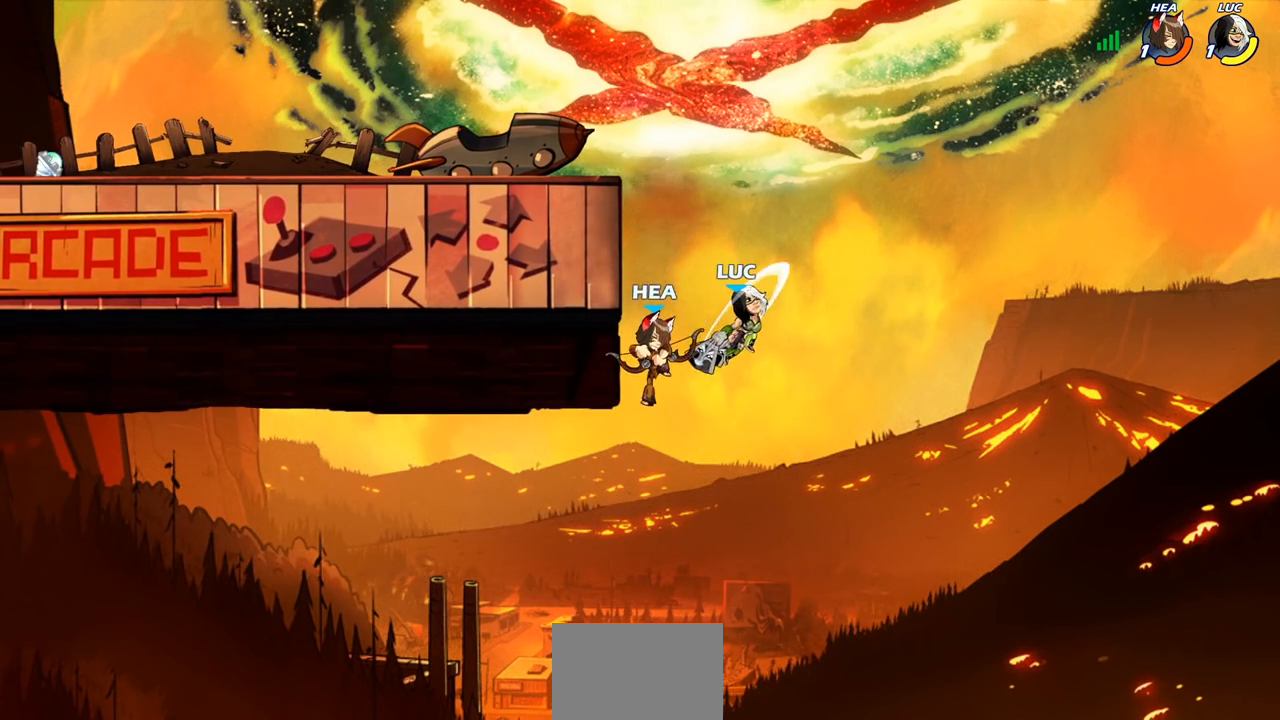
{"buttons": ["CROSS"], "left_stick": "left", "right_stick": "center", "events": [[133, "left_stick", "up-left"], [283, "left_stick", "left"], [400, "CROSS", "down"]]}
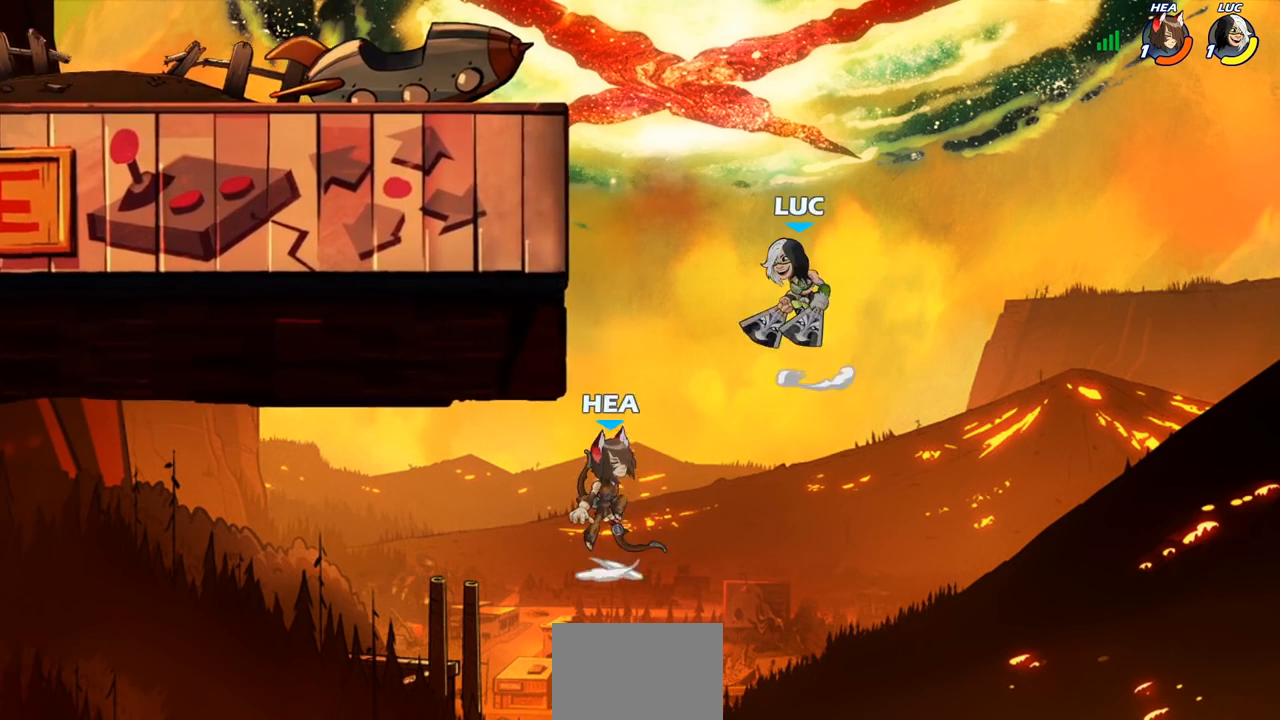
{"buttons": ["R2"], "left_stick": "up-left", "right_stick": "center", "events": [[100, "CROSS", "up"], [150, "left_stick", "up-left"], [267, "R2", "down"]]}
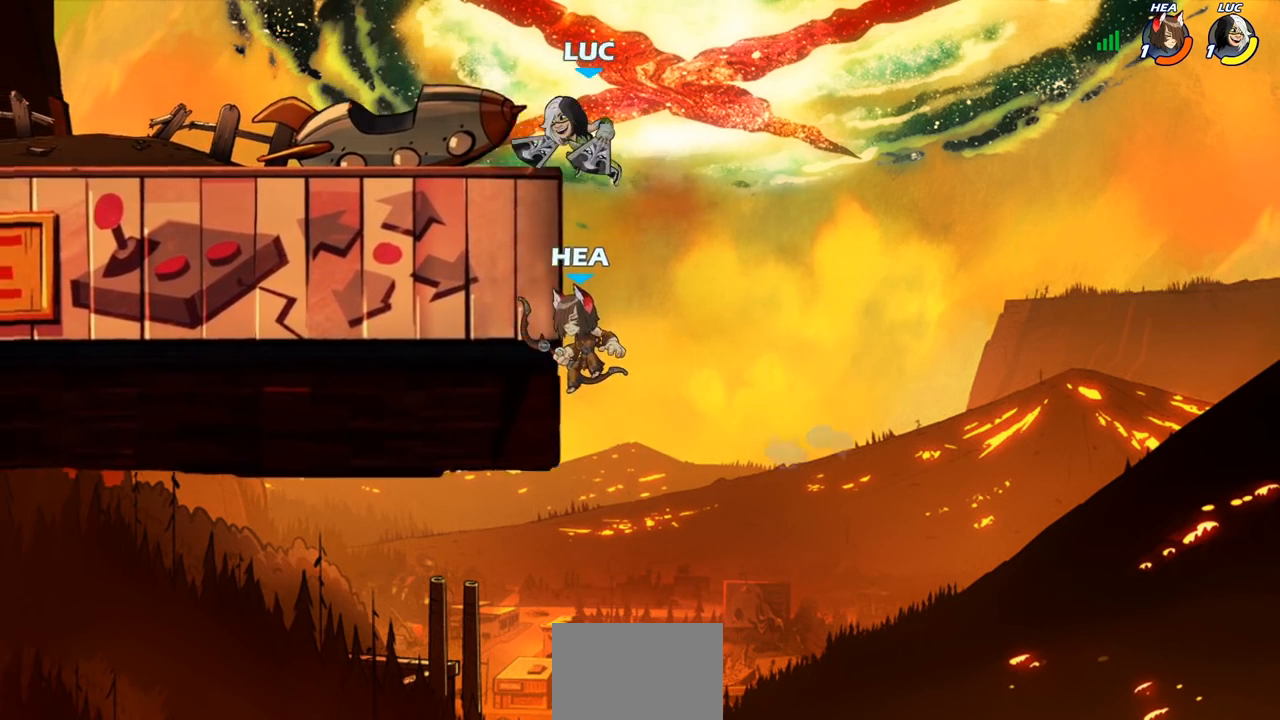
{"buttons": [], "left_stick": "center", "right_stick": "center", "events": [[67, "R2", "up"], [67, "left_stick", "down-left"], [250, "left_stick", "right"], [350, "left_stick", "center"]]}
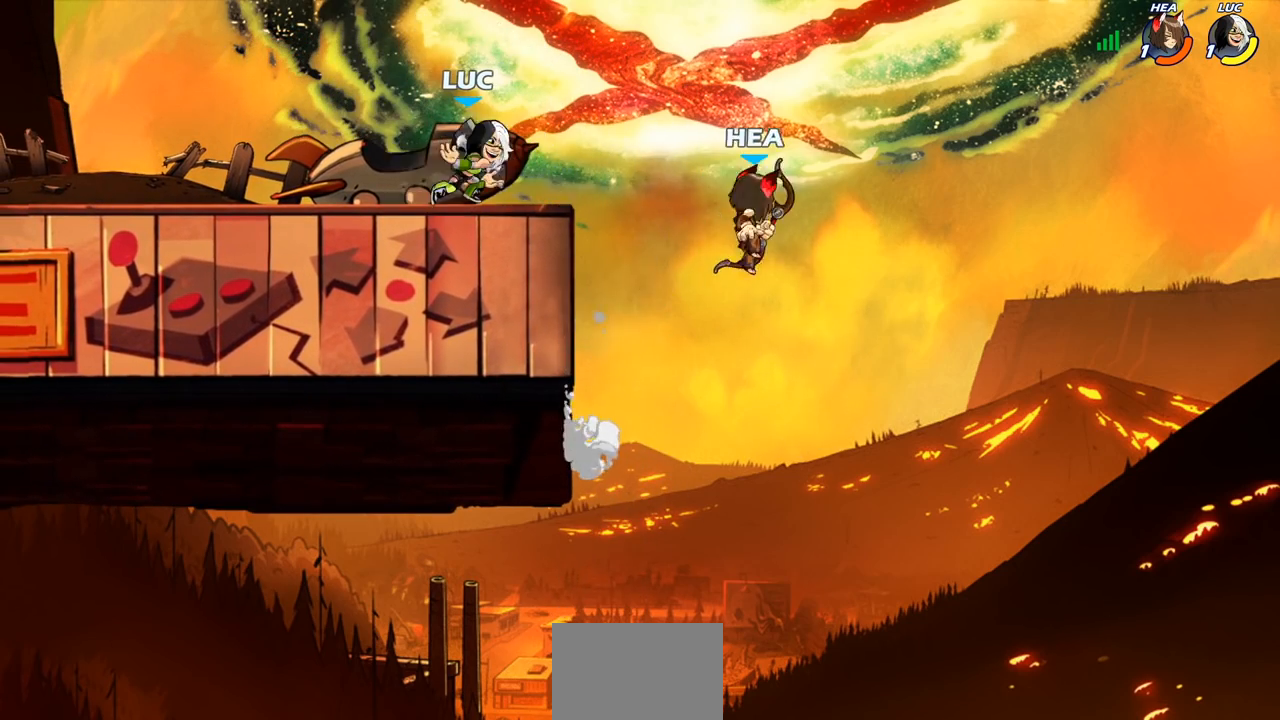
{"buttons": ["R2"], "left_stick": "left", "right_stick": "center", "events": [[233, "left_stick", "left"], [367, "R2", "down"]]}
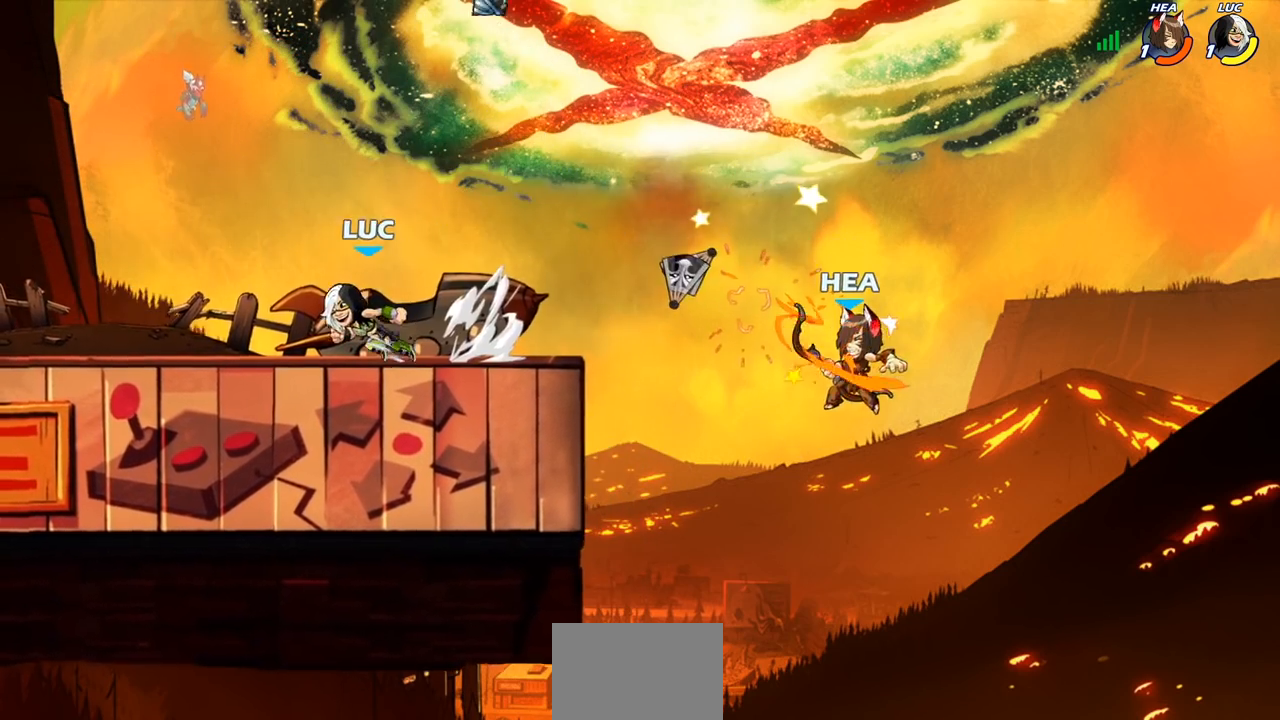
{"buttons": [], "left_stick": "left", "right_stick": "center", "events": [[67, "R2", "up"]]}
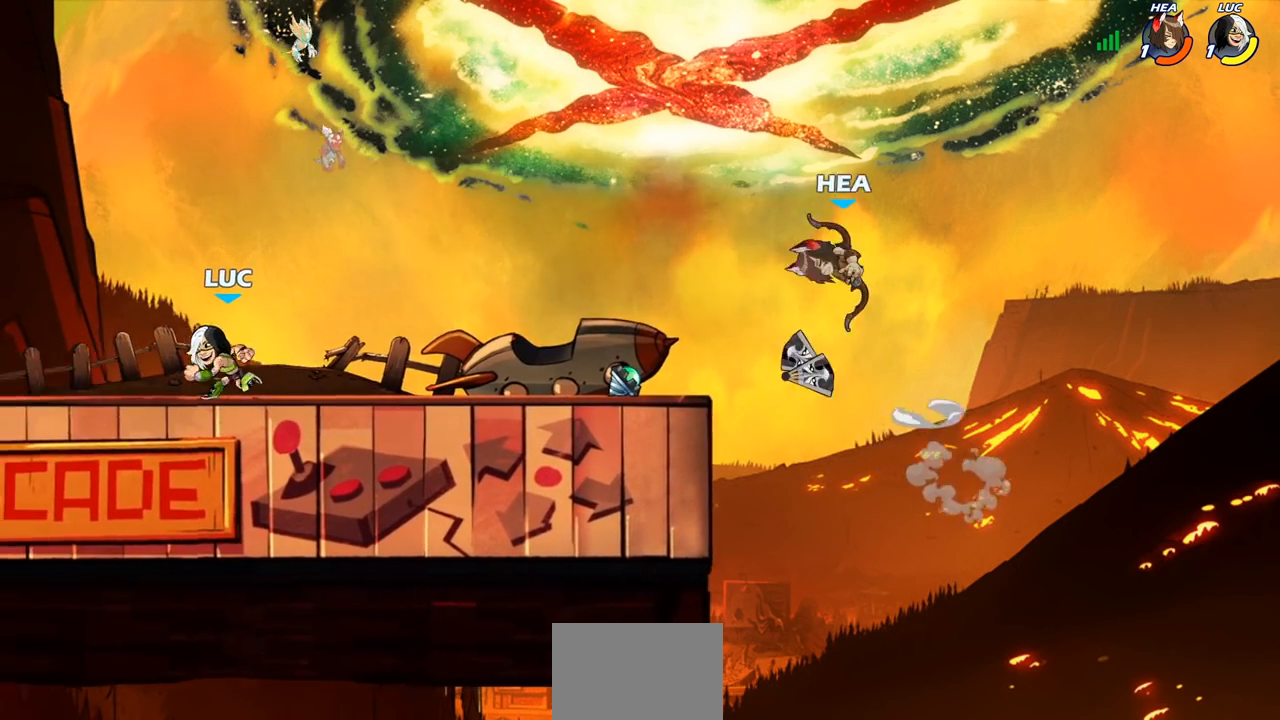
{"buttons": [], "left_stick": "left", "right_stick": "center", "events": []}
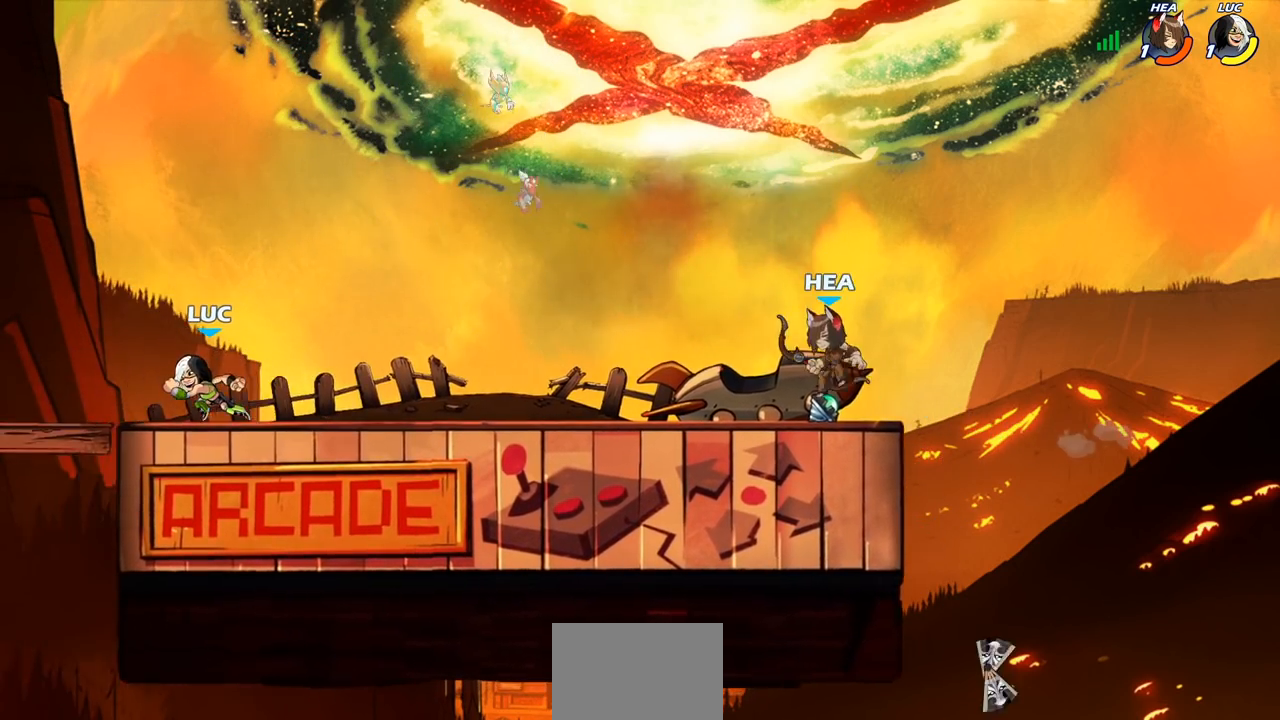
{"buttons": ["CROSS", "R2"], "left_stick": "right", "right_stick": "center", "events": [[100, "left_stick", "right"], [483, "R2", "down"], [500, "CROSS", "down"]]}
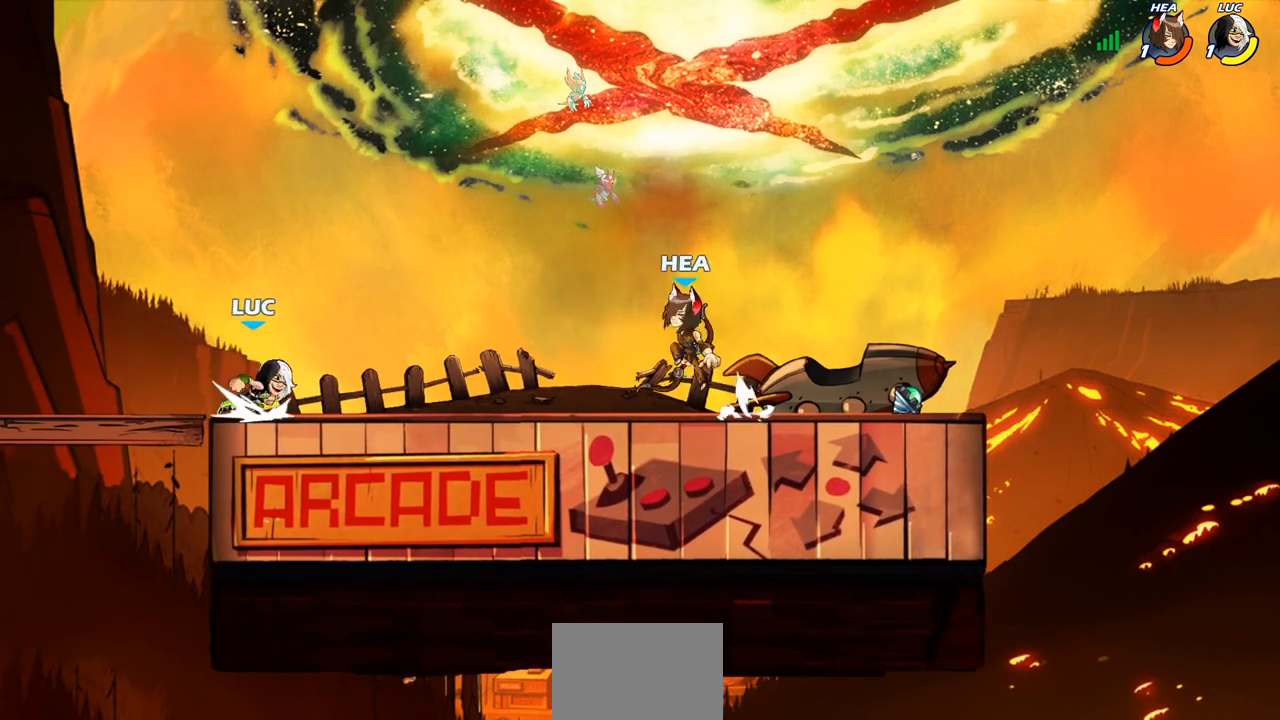
{"buttons": [], "left_stick": "down-right", "right_stick": "center", "events": [[33, "left_stick", "up-right"], [133, "CROSS", "up"], [167, "R2", "up"], [233, "CROSS", "down"], [250, "R2", "down"], [383, "CROSS", "up"], [417, "R2", "up"], [483, "left_stick", "down-right"]]}
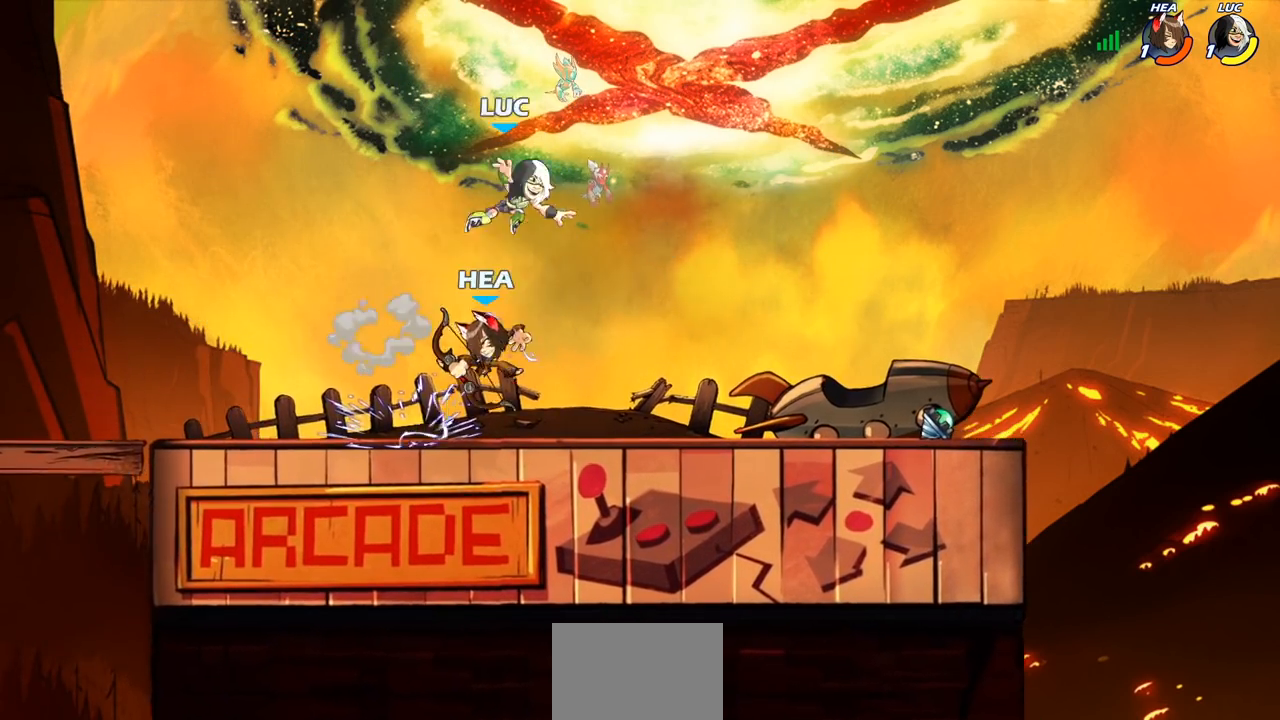
{"buttons": ["R2"], "left_stick": "right", "right_stick": "center", "events": [[33, "left_stick", "down"], [183, "left_stick", "down-right"], [300, "left_stick", "right"], [400, "CROSS", "down"], [400, "R2", "down"], [500, "CROSS", "up"]]}
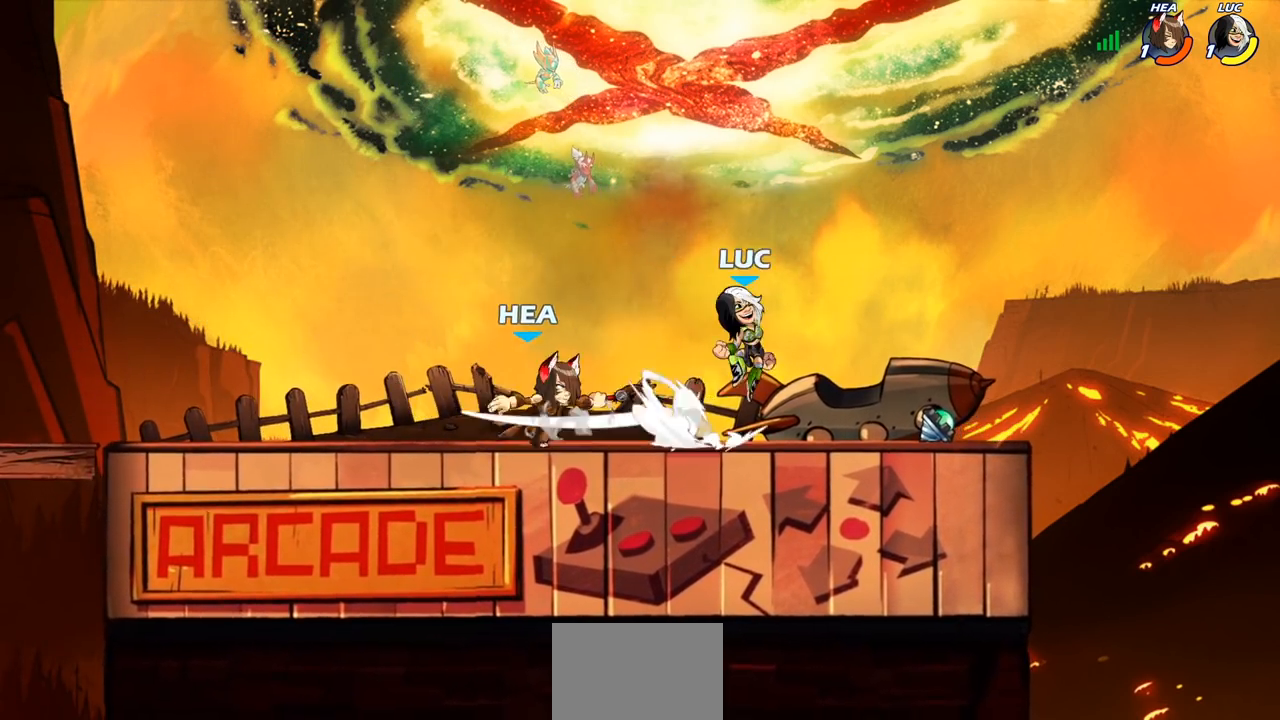
{"buttons": [], "left_stick": "left", "right_stick": "center", "events": [[33, "R2", "up"], [33, "left_stick", "down-right"], [217, "R1", "down"], [300, "CROSS", "down"], [333, "R1", "up"], [333, "left_stick", "up-right"], [383, "left_stick", "up-left"], [433, "CROSS", "up"], [467, "left_stick", "left"]]}
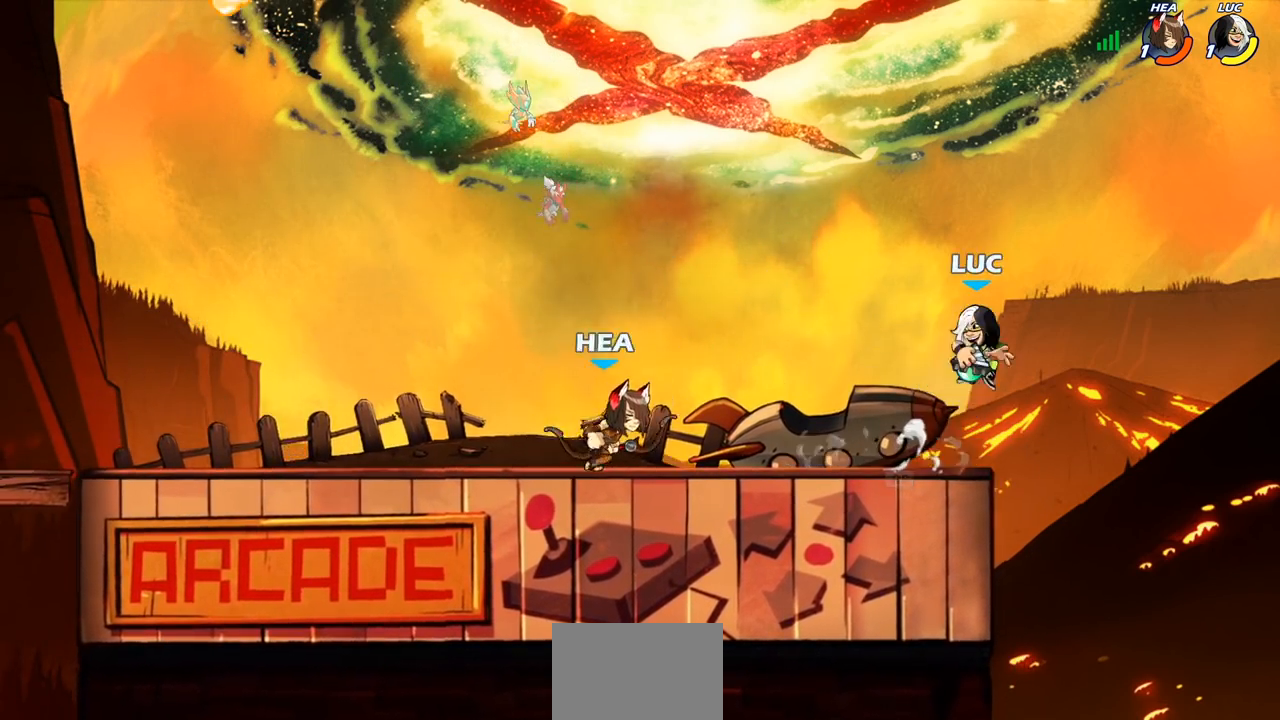
{"buttons": [], "left_stick": "center", "right_stick": "center", "events": [[33, "CROSS", "down"], [117, "CIRCLE", "down"], [133, "CROSS", "up"], [183, "left_stick", "down-left"], [217, "CIRCLE", "up"], [350, "left_stick", "center"]]}
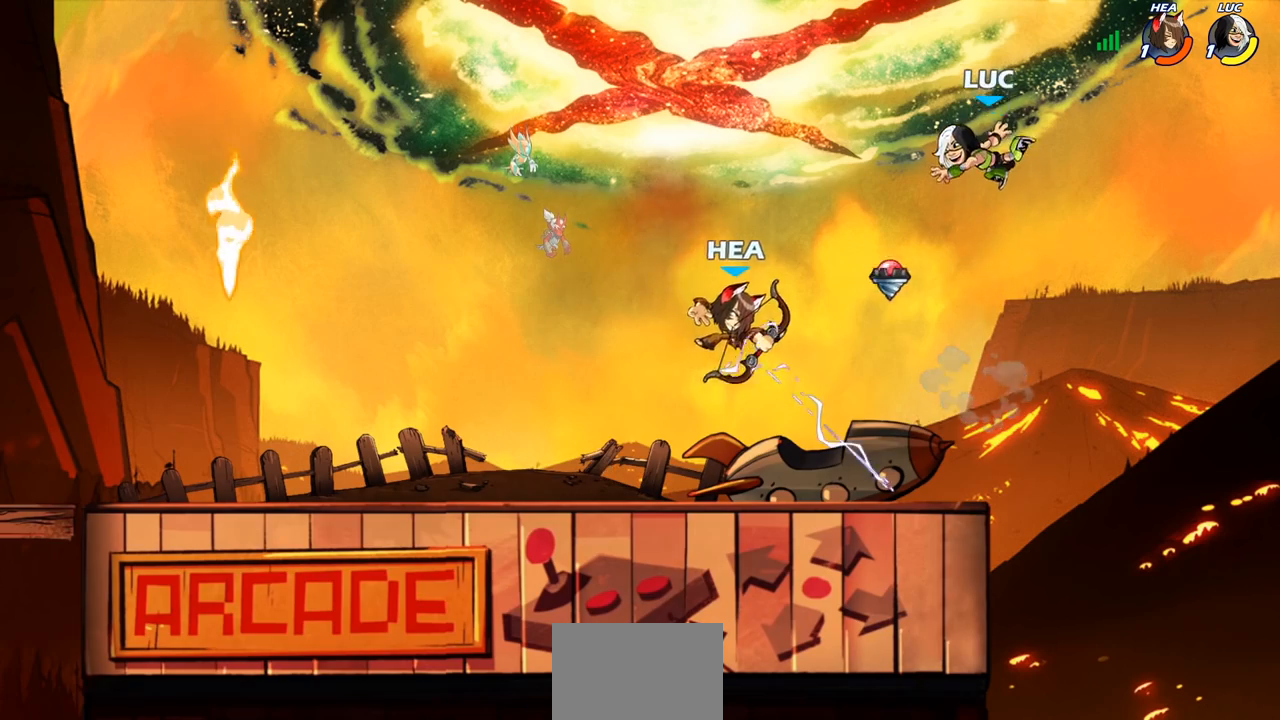
{"buttons": [], "left_stick": "down-left", "right_stick": "center", "events": [[50, "left_stick", "left"], [183, "left_stick", "down-left"]]}
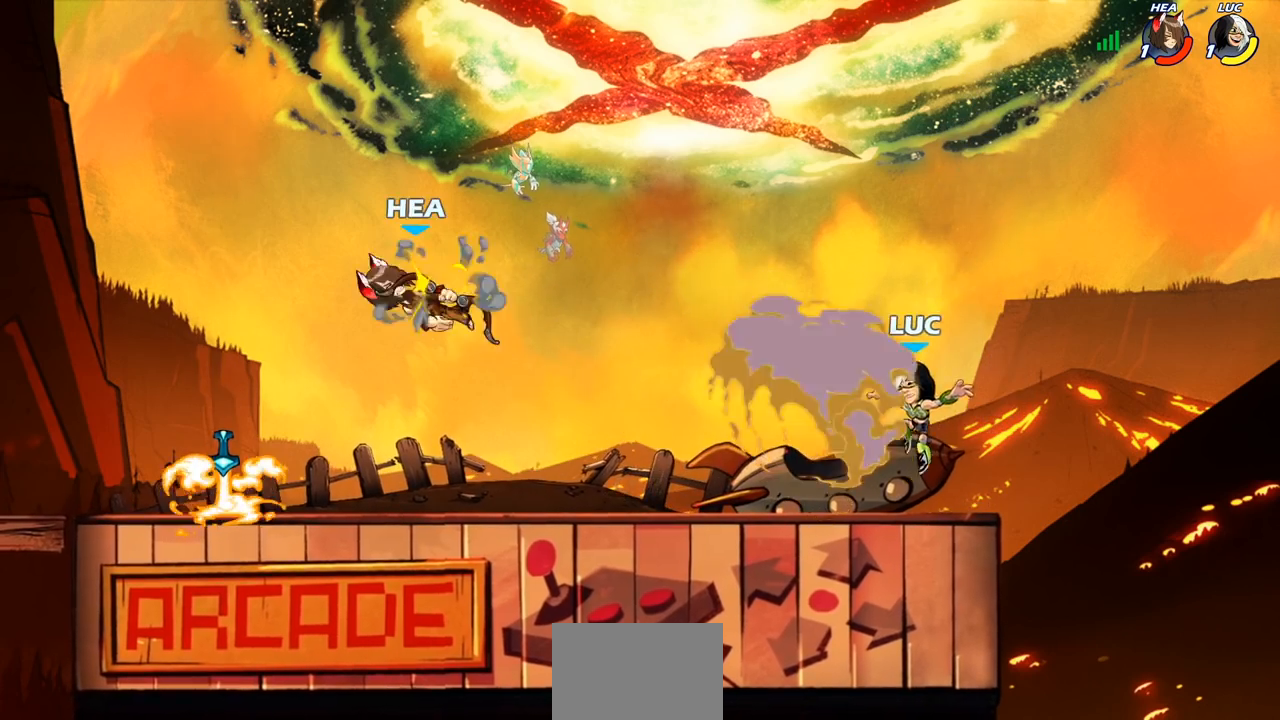
{"buttons": ["R2"], "left_stick": "down-left", "right_stick": "center", "events": [[17, "left_stick", "left"], [133, "R2", "down"], [183, "CROSS", "down"], [233, "CROSS", "up"], [267, "left_stick", "down-left"], [300, "R2", "up"], [367, "R2", "down"]]}
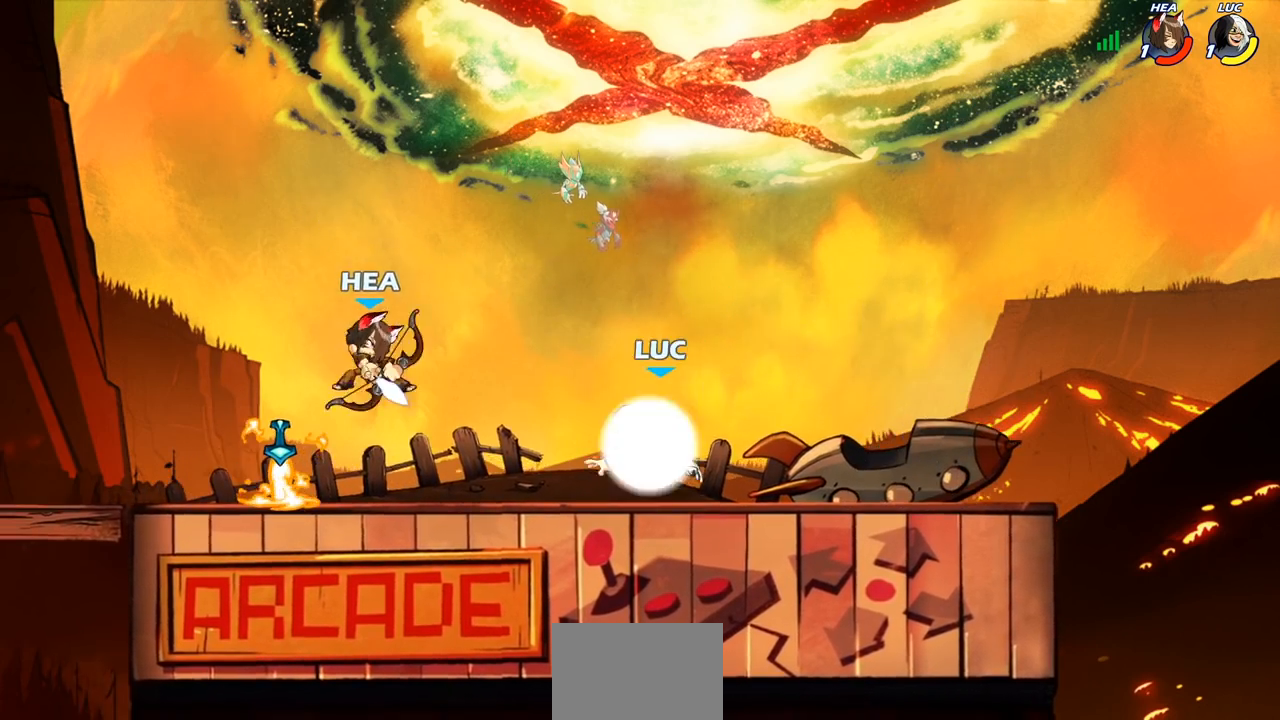
{"buttons": [], "left_stick": "down-left", "right_stick": "center", "events": [[100, "R2", "up"], [117, "left_stick", "left"], [200, "CROSS", "down"], [283, "R2", "down"], [317, "R2", "up"], [383, "CROSS", "up"], [417, "left_stick", "down-left"]]}
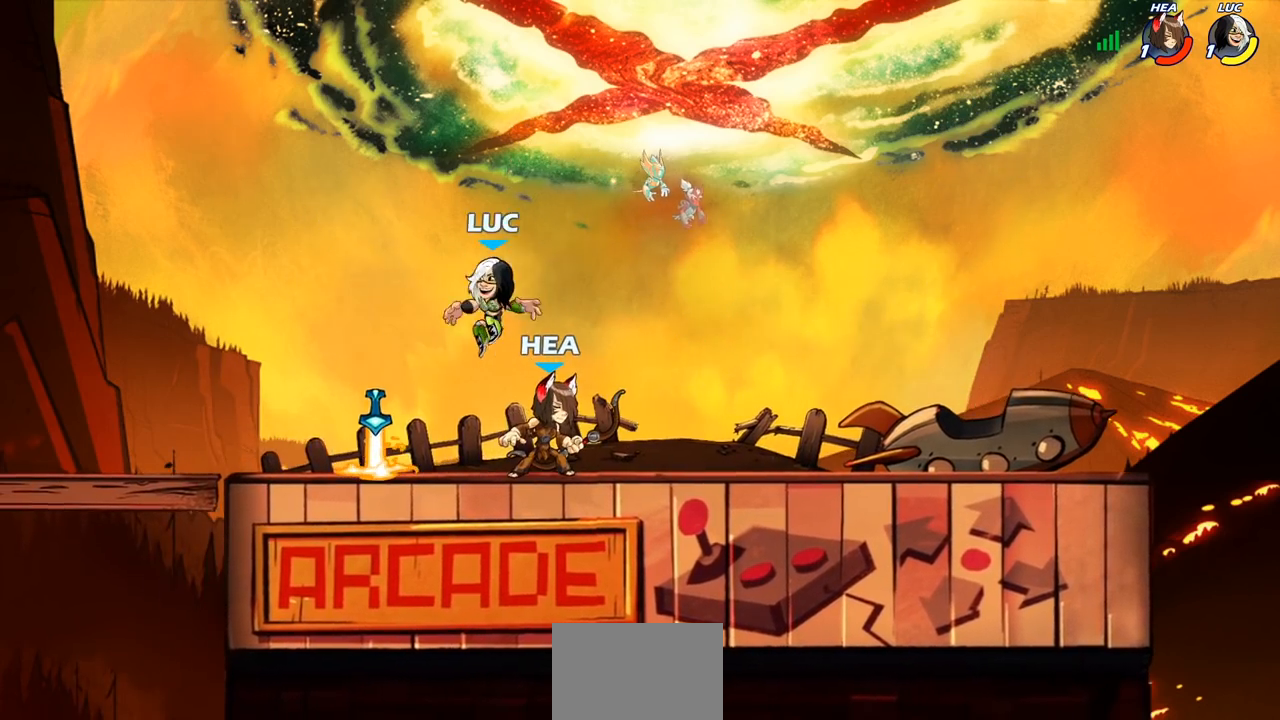
{"buttons": [], "left_stick": "left", "right_stick": "center", "events": [[117, "R1", "down"], [217, "left_stick", "left"], [267, "CROSS", "down"], [267, "R1", "up"], [333, "CROSS", "up"]]}